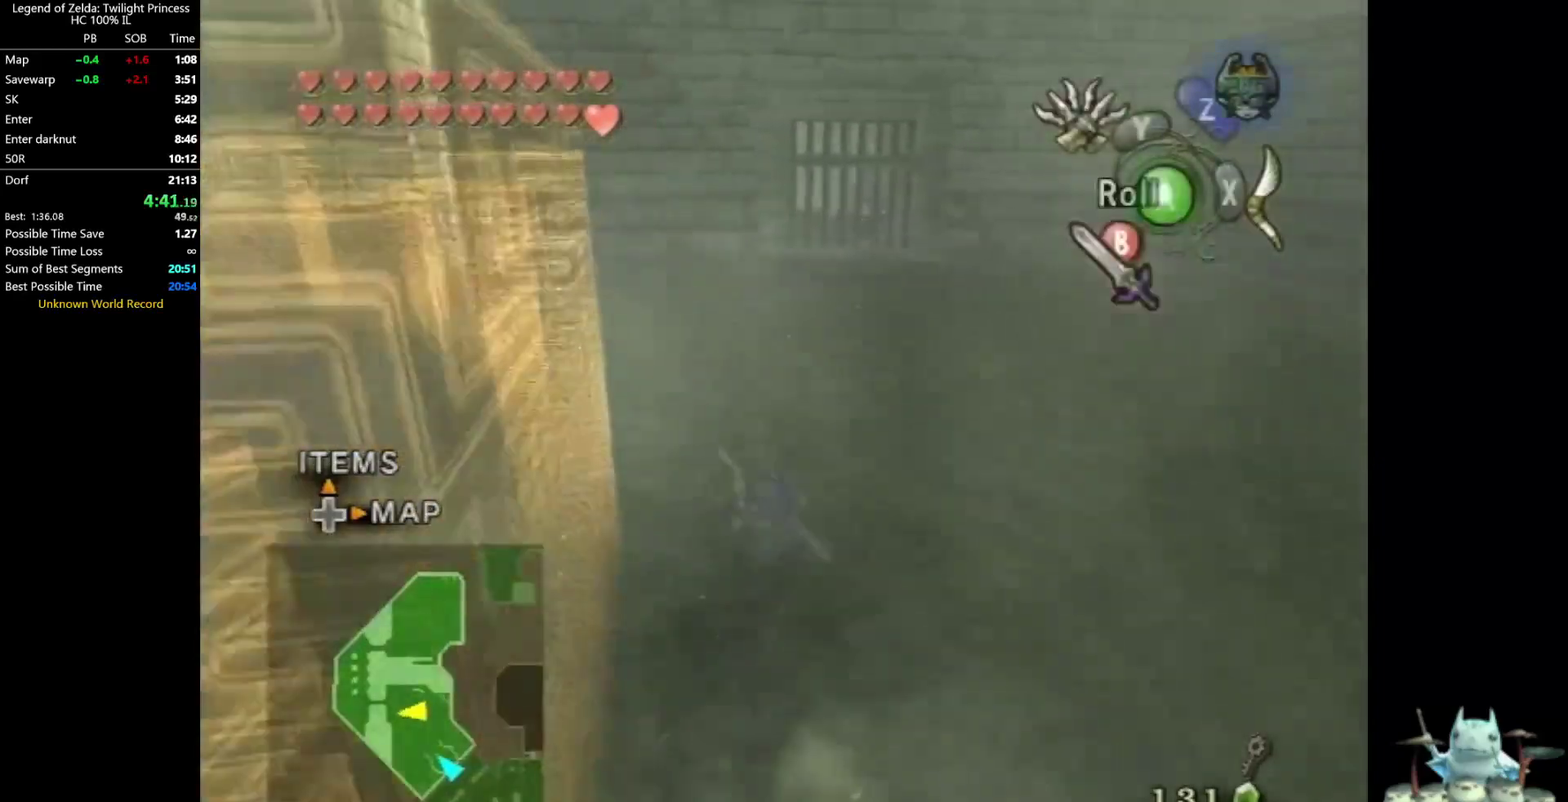
Gameplay with a controller (Nintendo layout); each line is a JSON object with the inputs held at the frame after it. Not read: L3 R3.
{"buttons": [], "left_stick": "up", "right_stick": "center"}
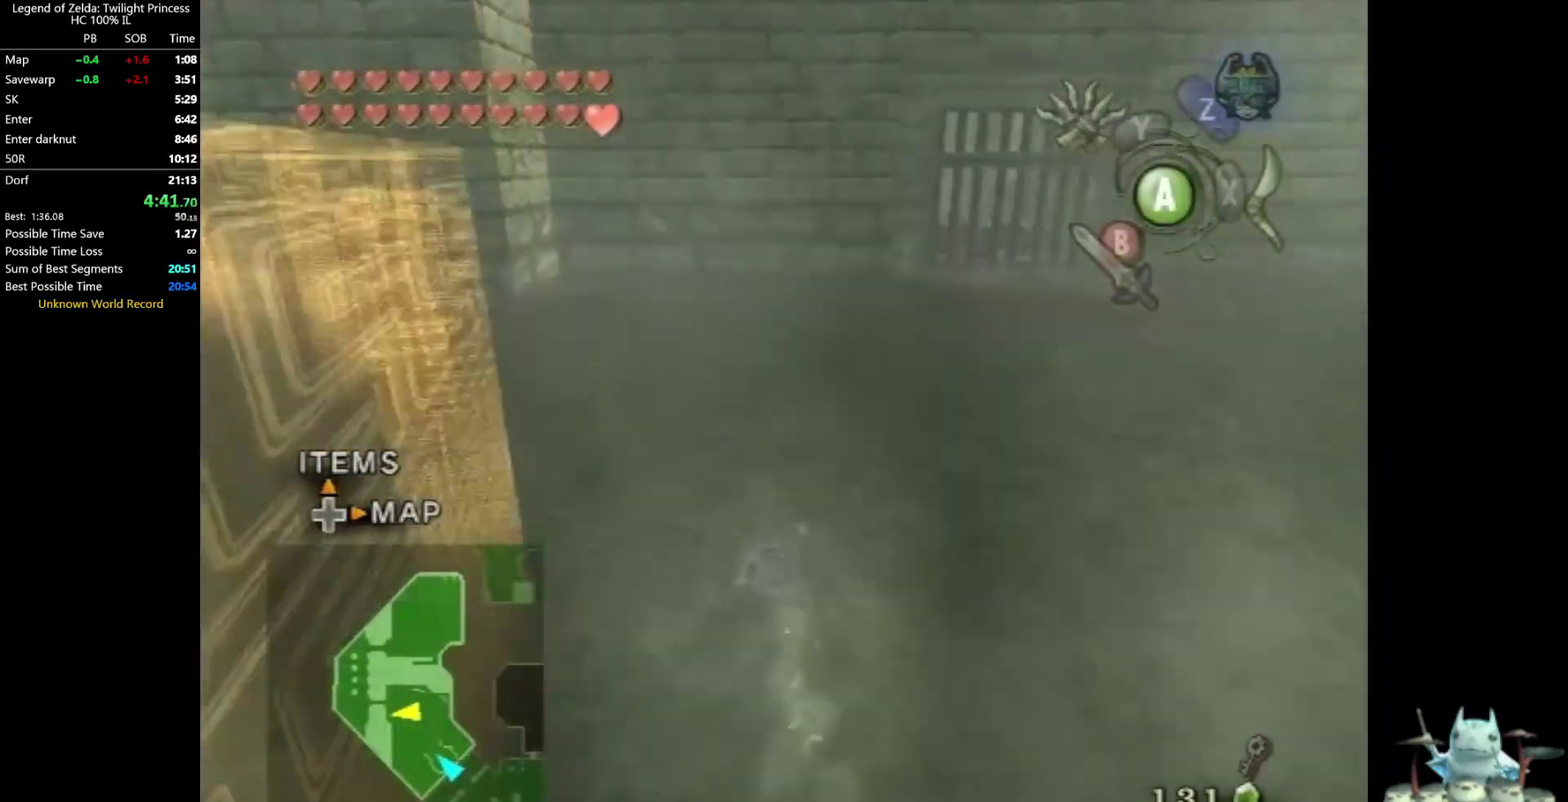
{"buttons": [], "left_stick": "up", "right_stick": "center"}
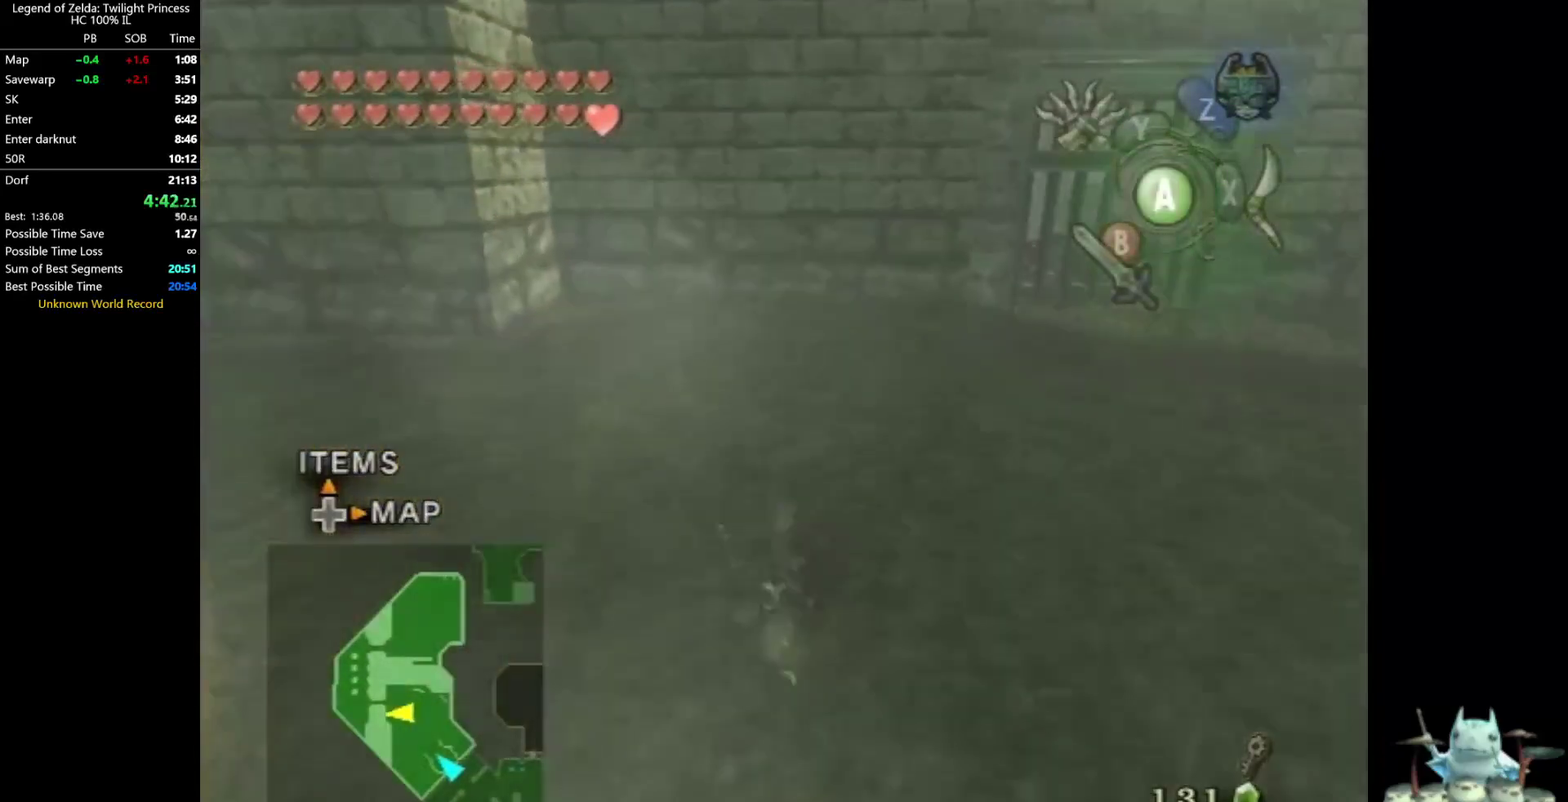
{"buttons": ["A"], "left_stick": "up", "right_stick": "center"}
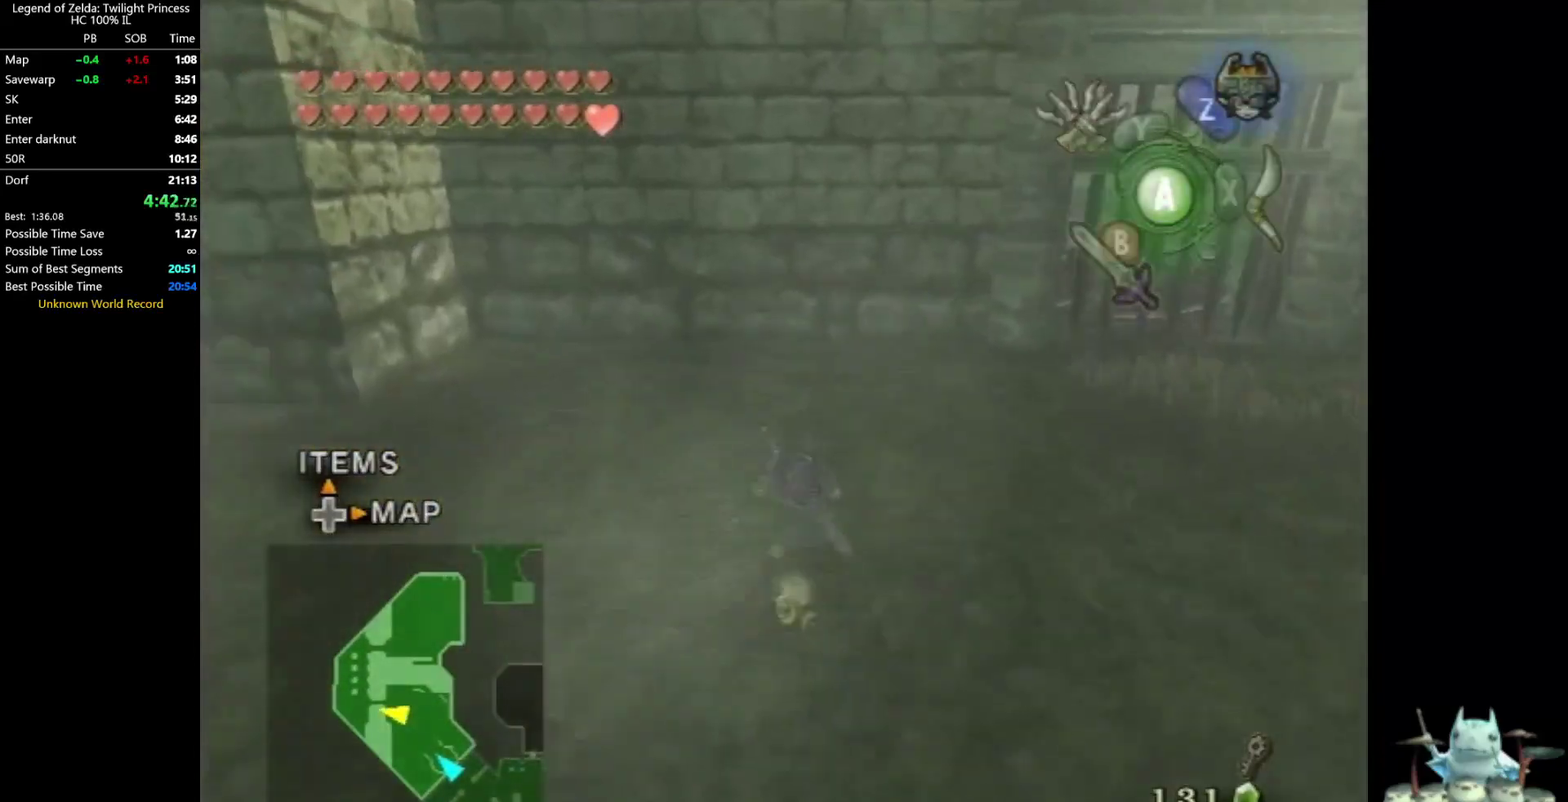
{"buttons": [], "left_stick": "up", "right_stick": "center"}
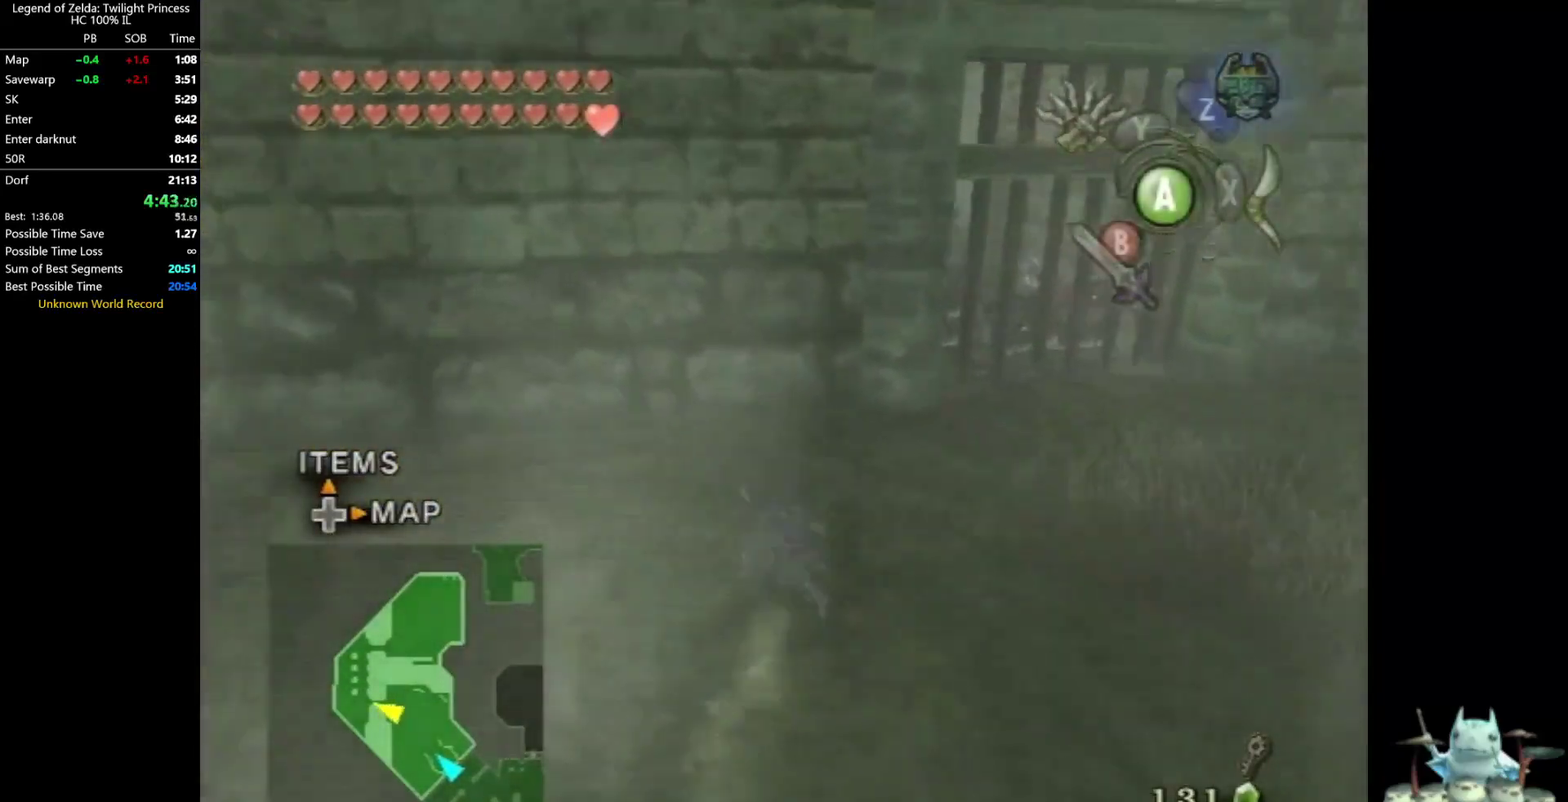
{"buttons": [], "left_stick": "right", "right_stick": "center"}
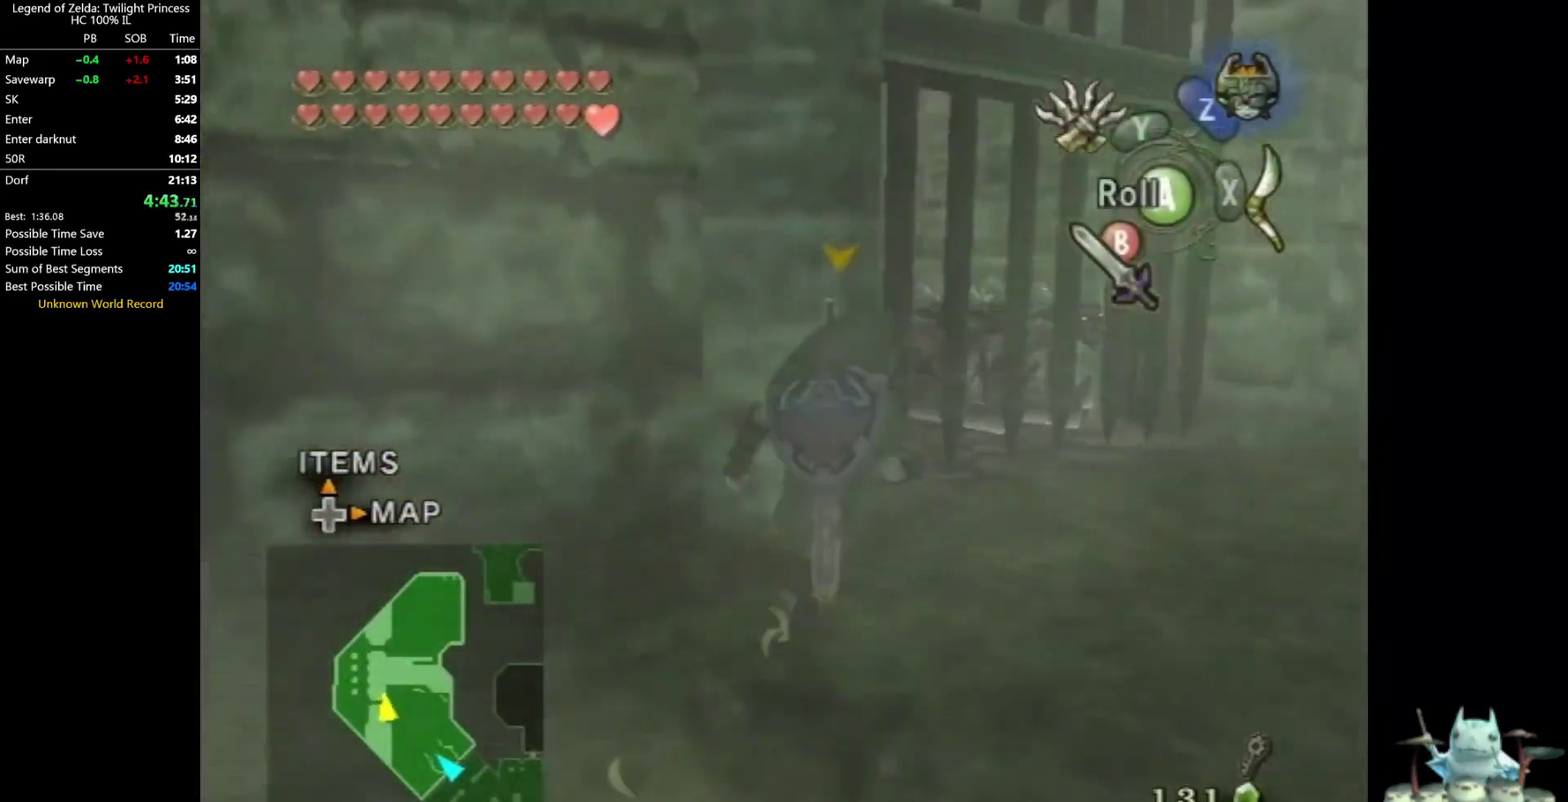
{"buttons": [], "left_stick": "up-right", "right_stick": "center"}
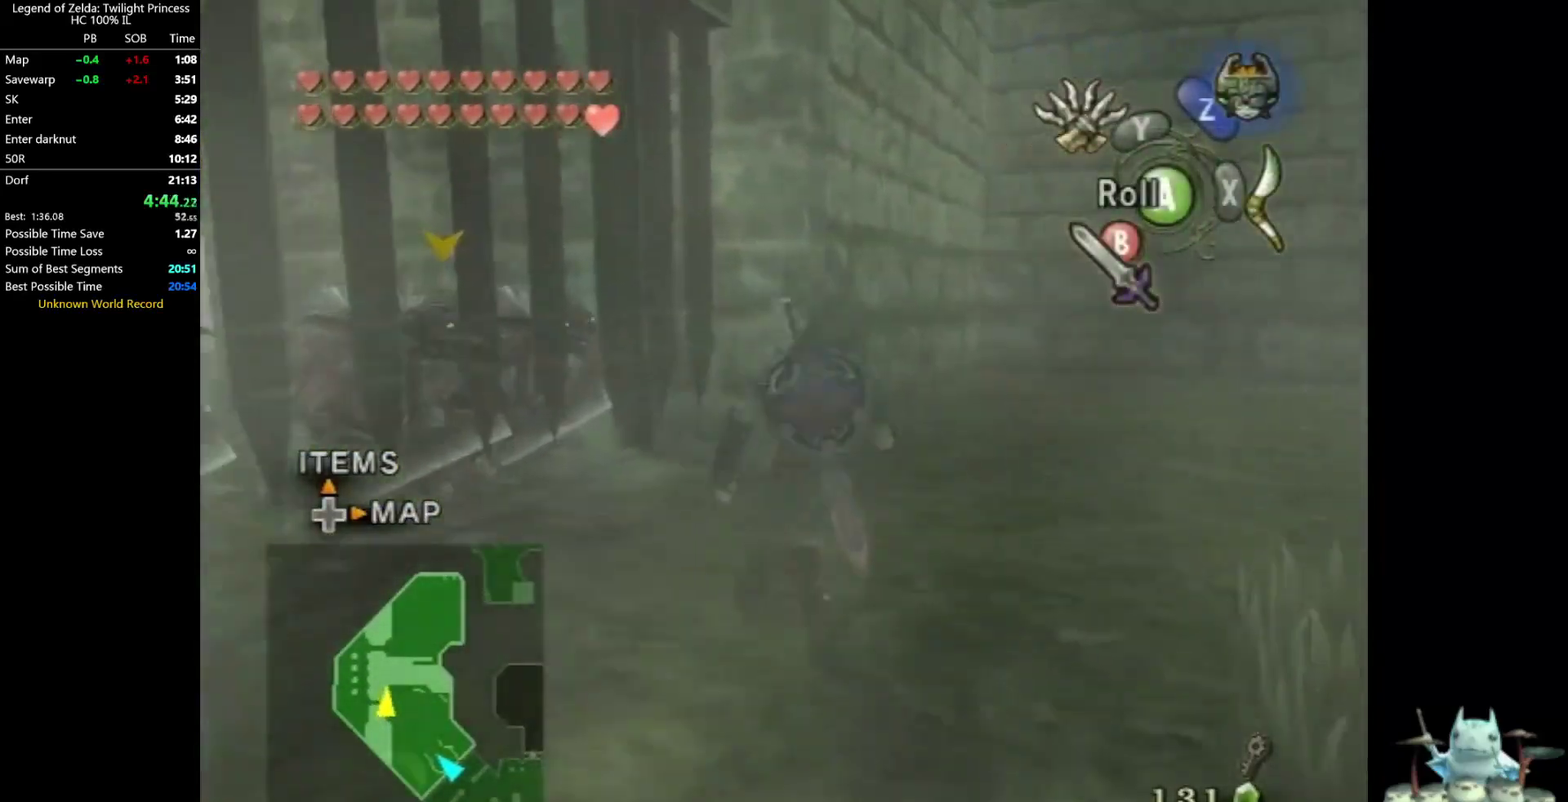
{"buttons": [], "left_stick": "left", "right_stick": "center"}
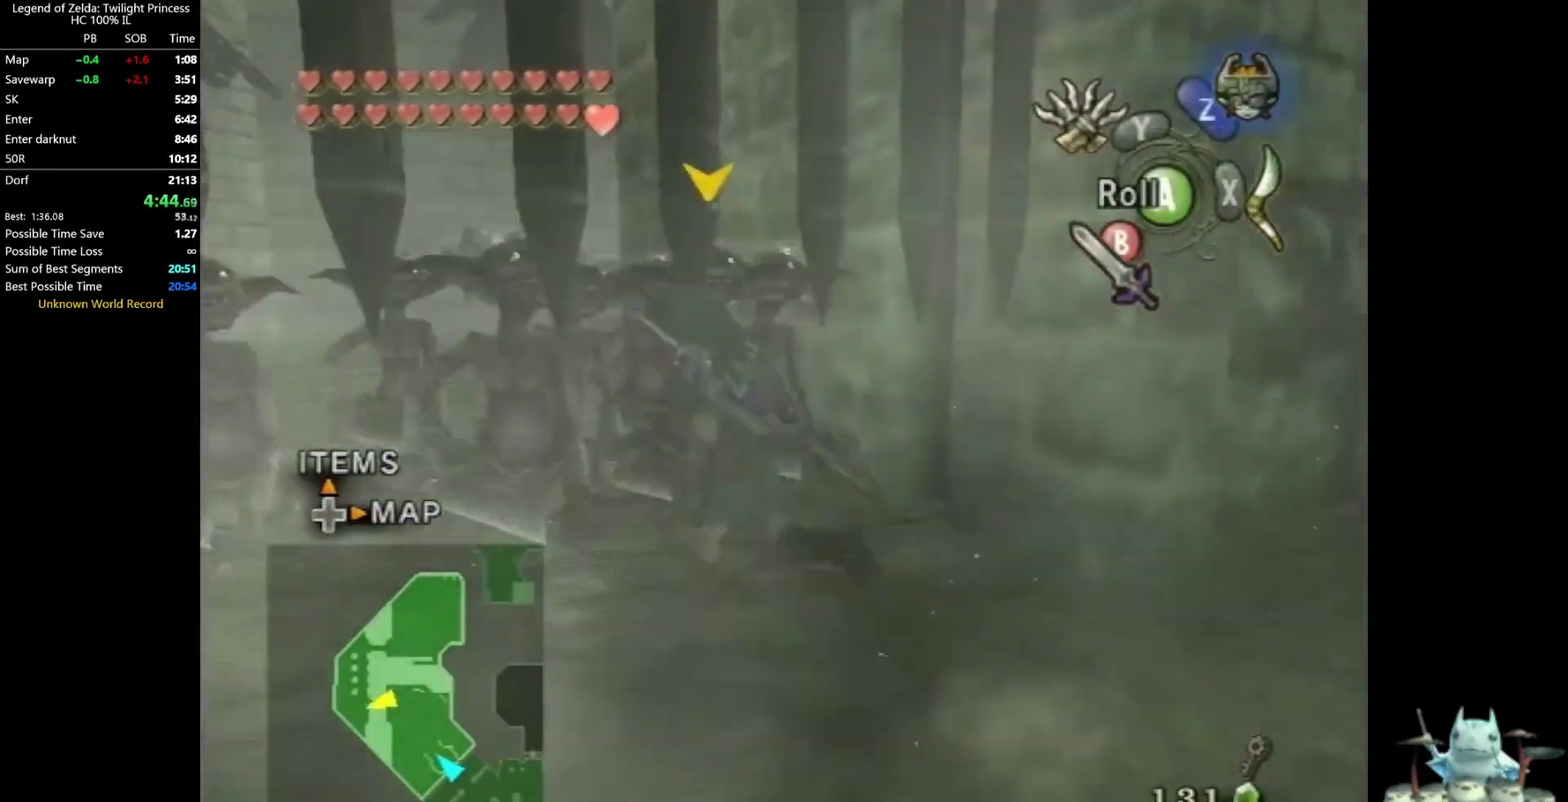
{"buttons": [], "left_stick": "up-left", "right_stick": "center"}
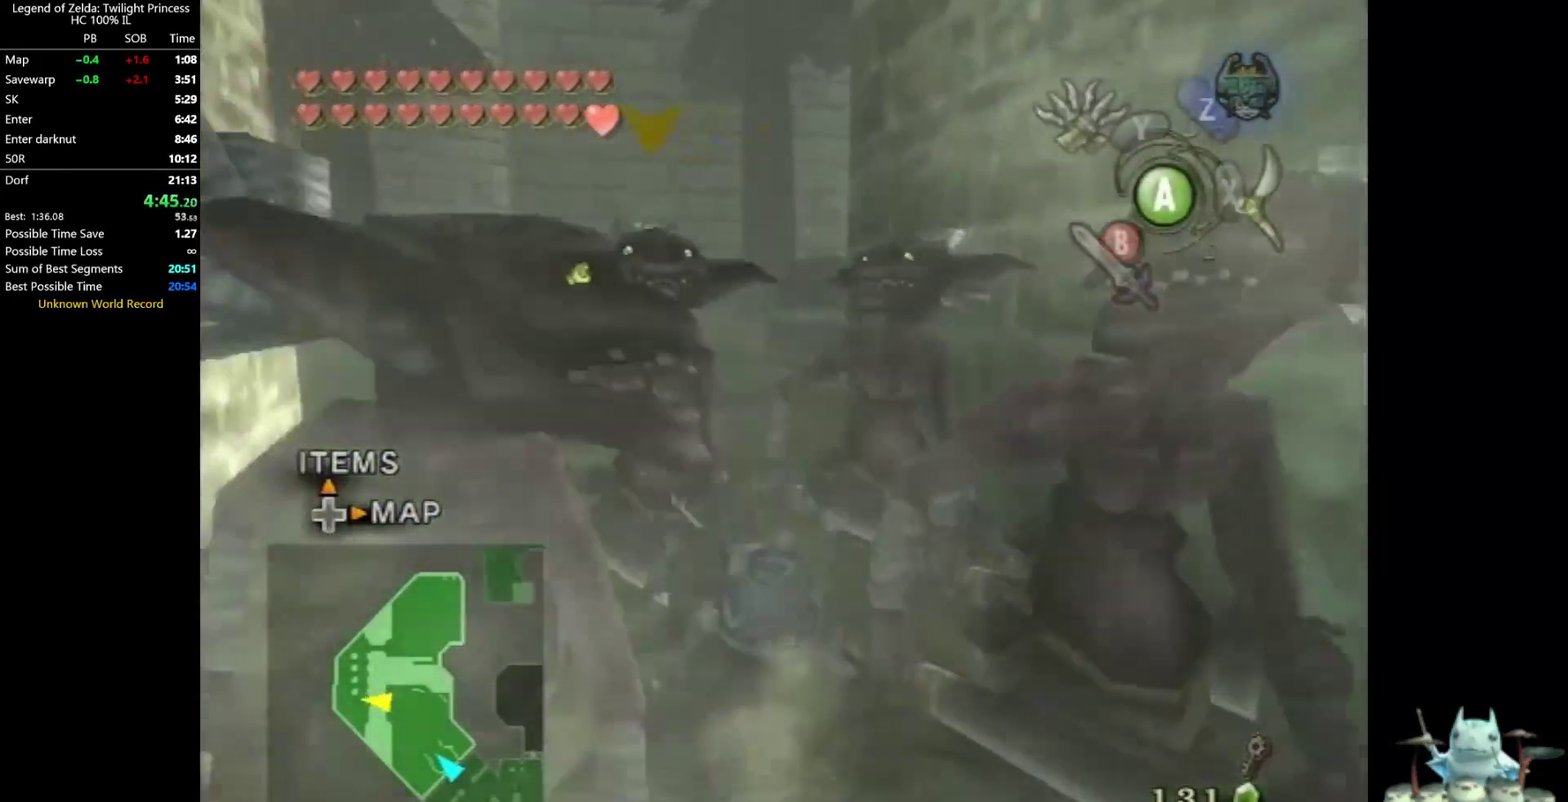
{"buttons": [], "left_stick": "up", "right_stick": "center"}
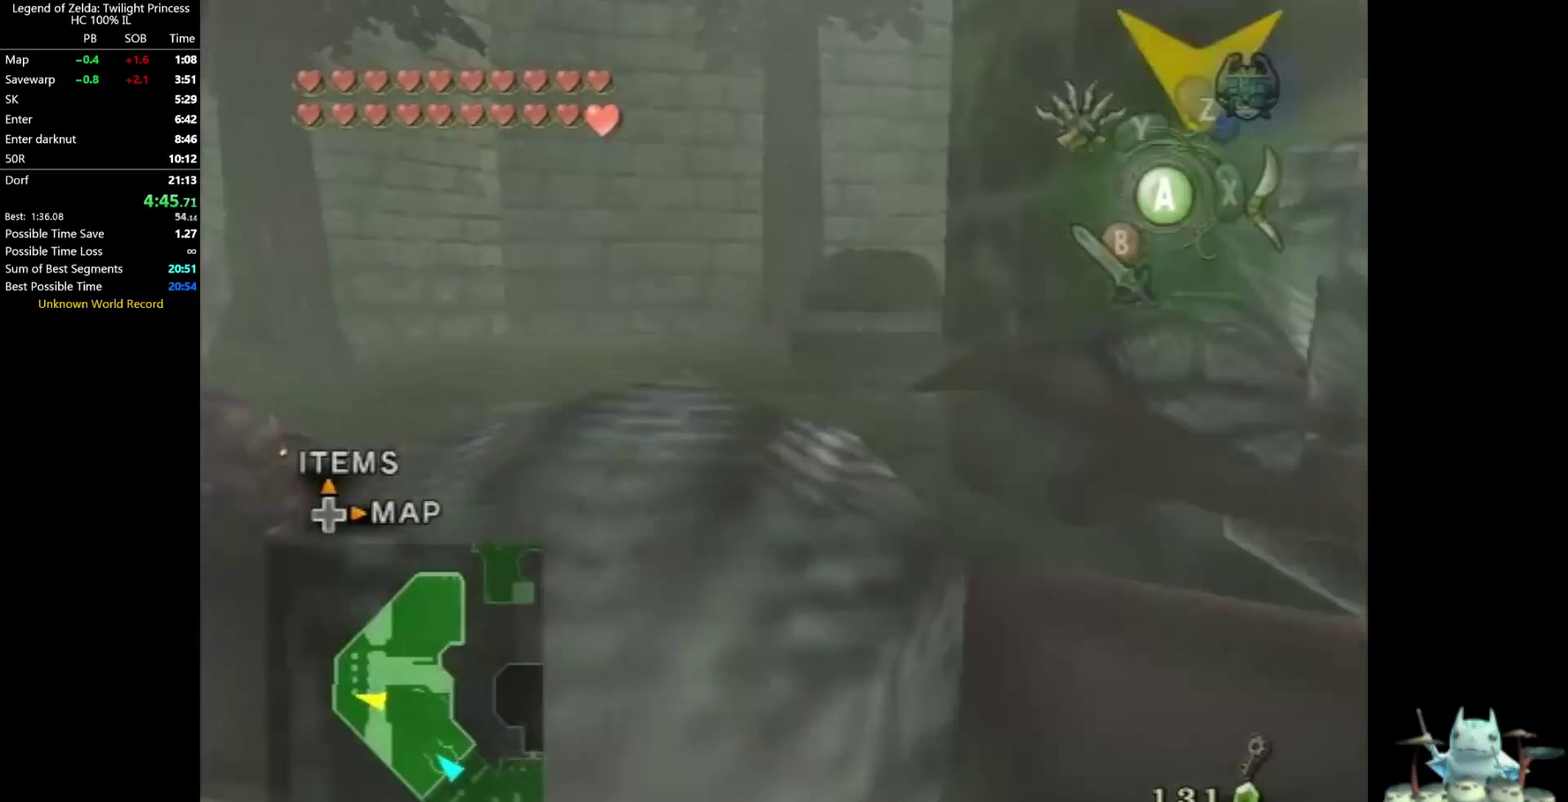
{"buttons": [], "left_stick": "up", "right_stick": "center"}
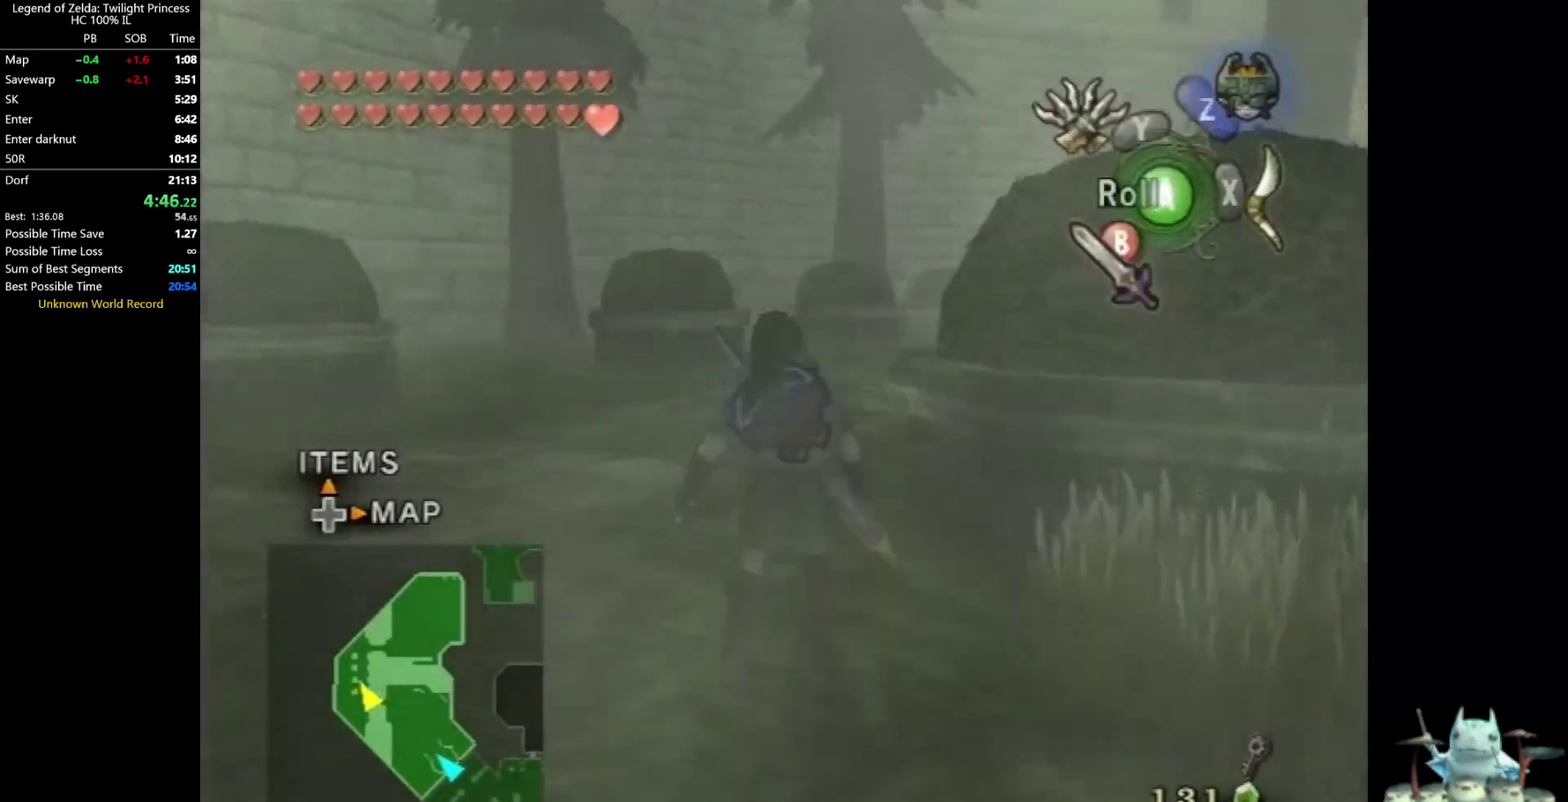
{"buttons": [], "left_stick": "up", "right_stick": "left"}
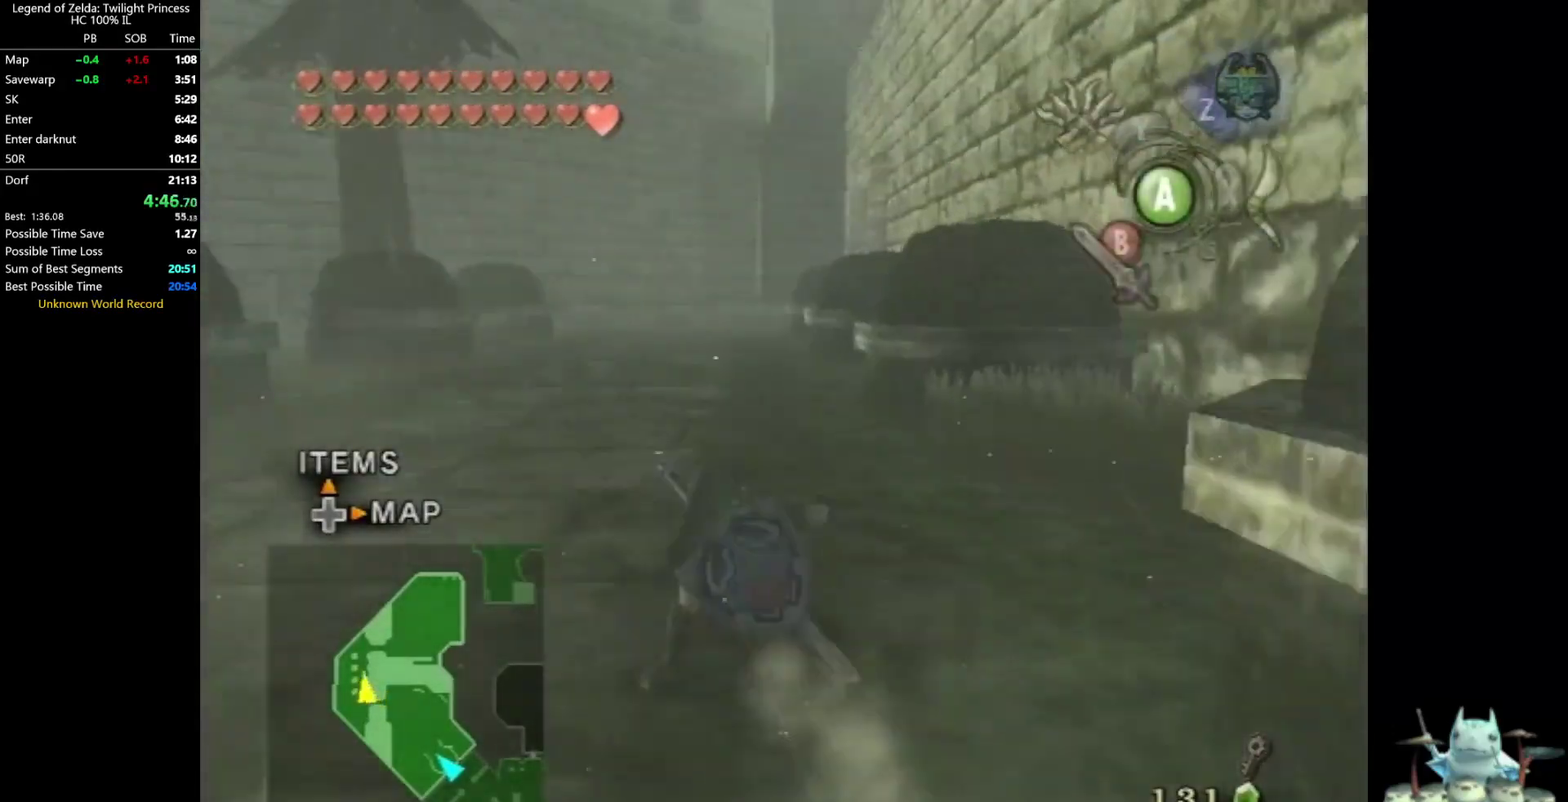
{"buttons": [], "left_stick": "up", "right_stick": "center"}
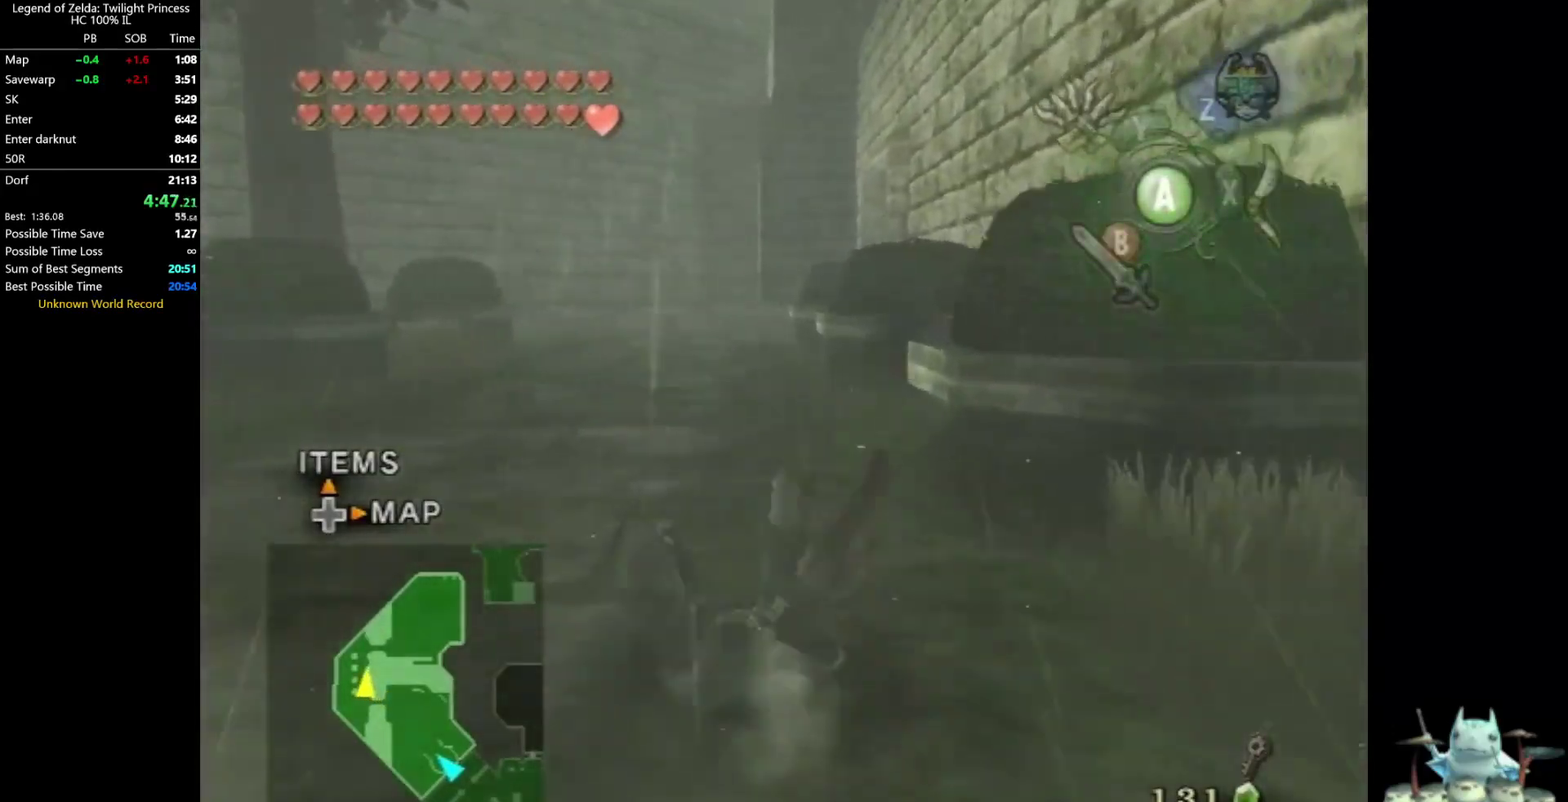
{"buttons": ["A"], "left_stick": "up", "right_stick": "center"}
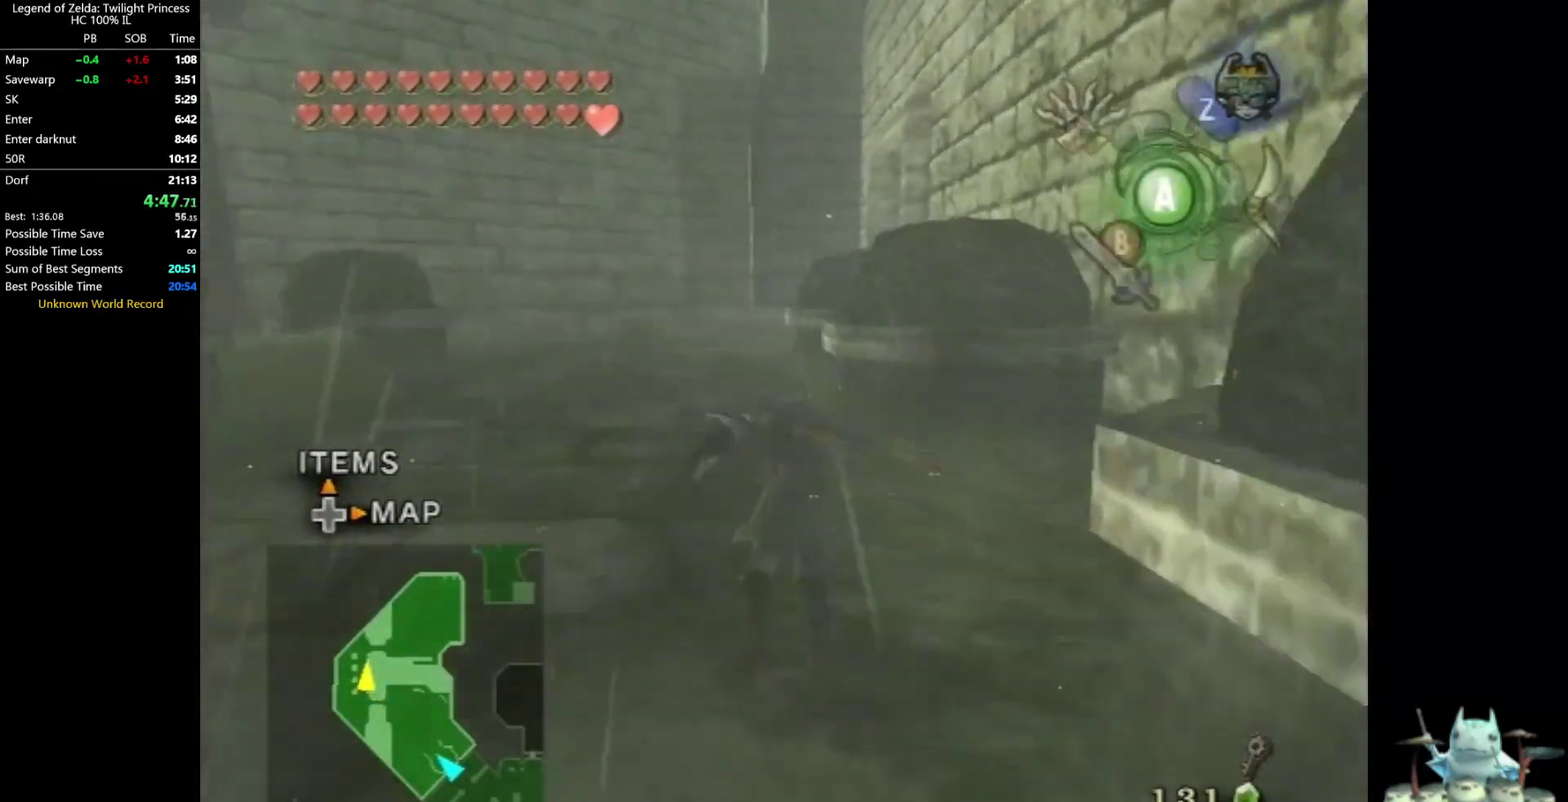
{"buttons": [], "left_stick": "up", "right_stick": "center"}
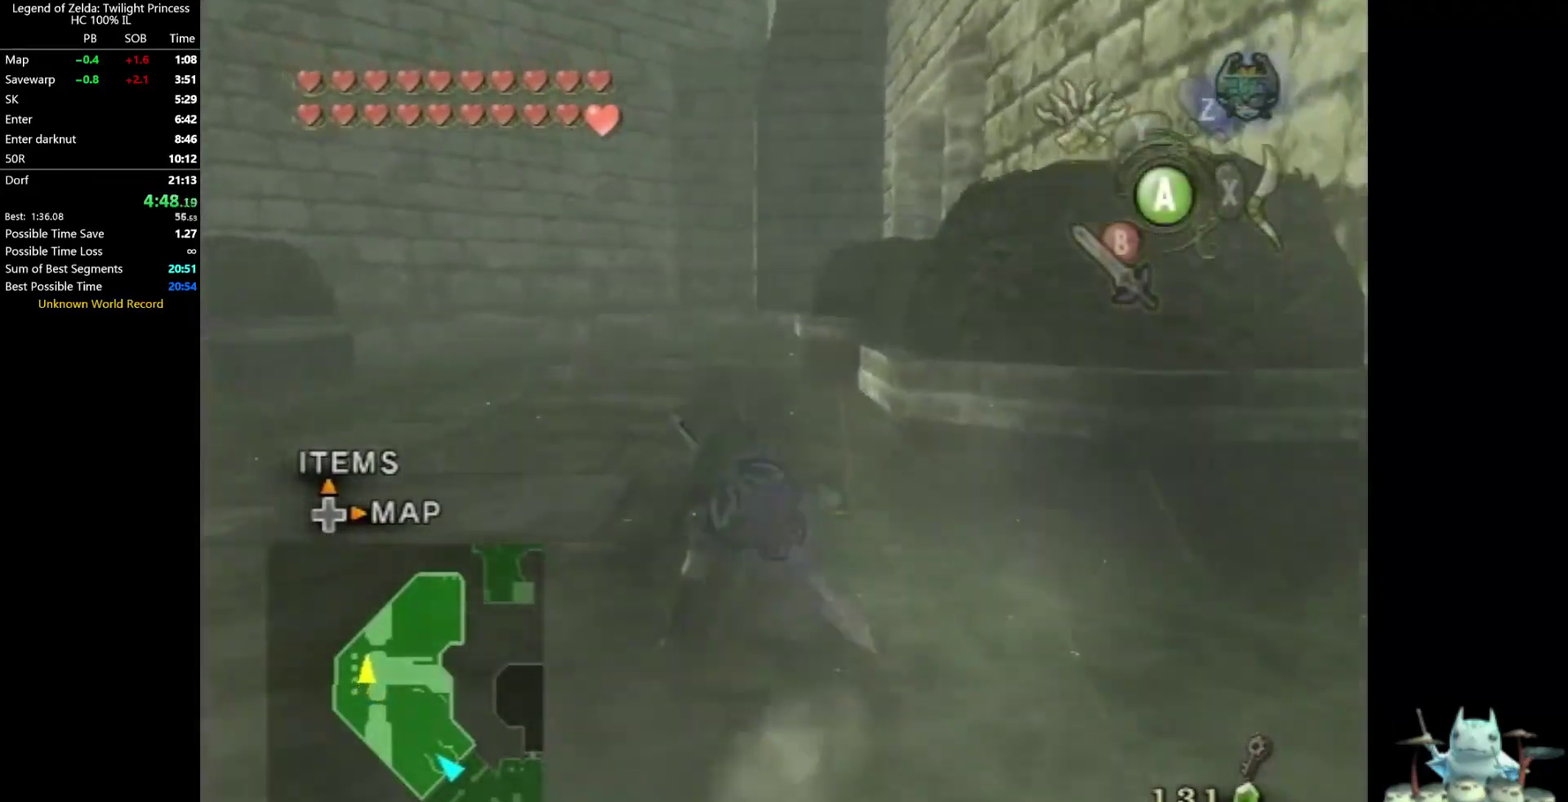
{"buttons": [], "left_stick": "up", "right_stick": "center"}
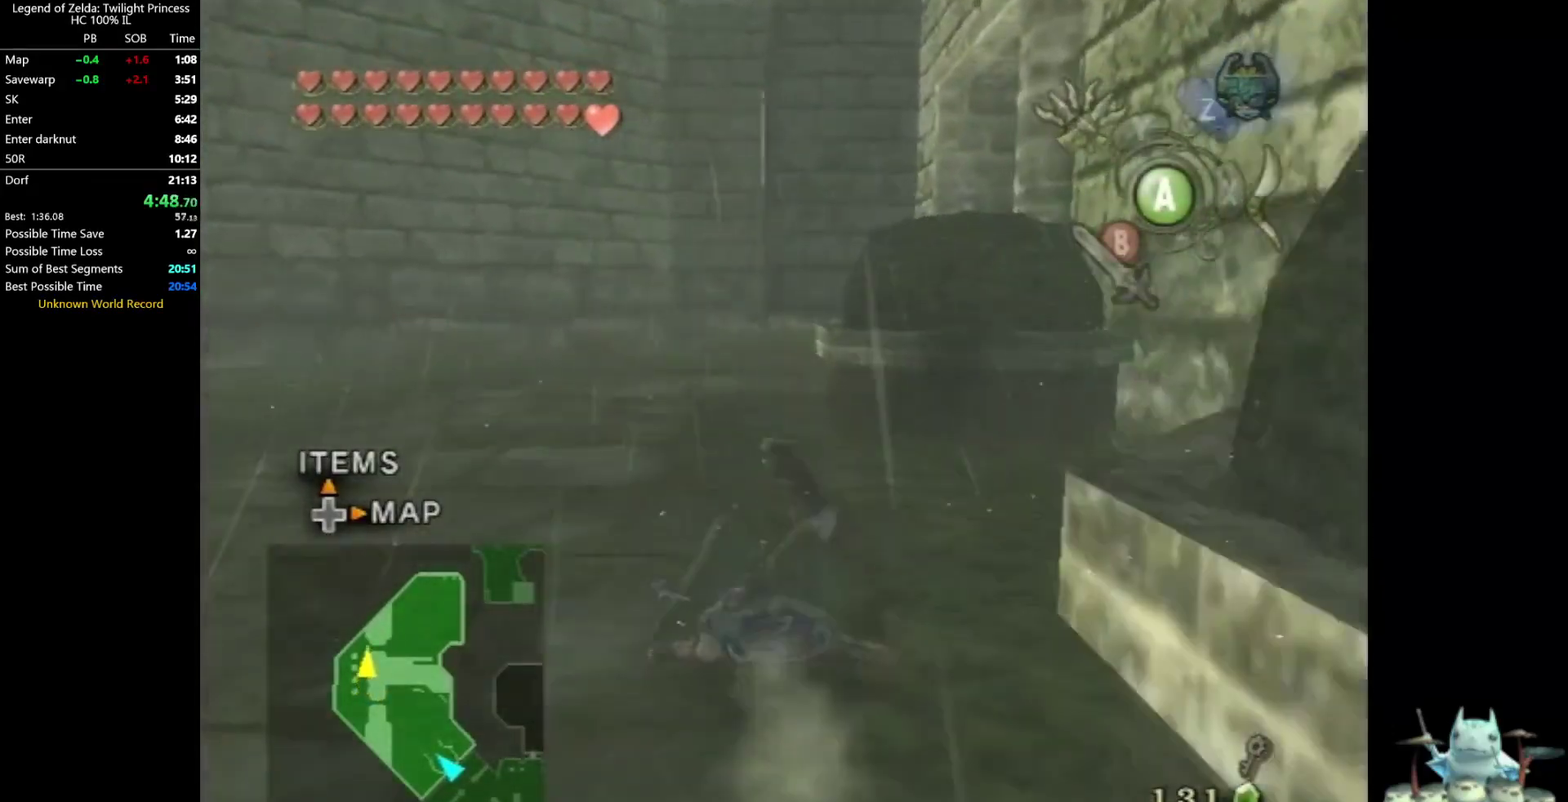
{"buttons": [], "left_stick": "up", "right_stick": "center"}
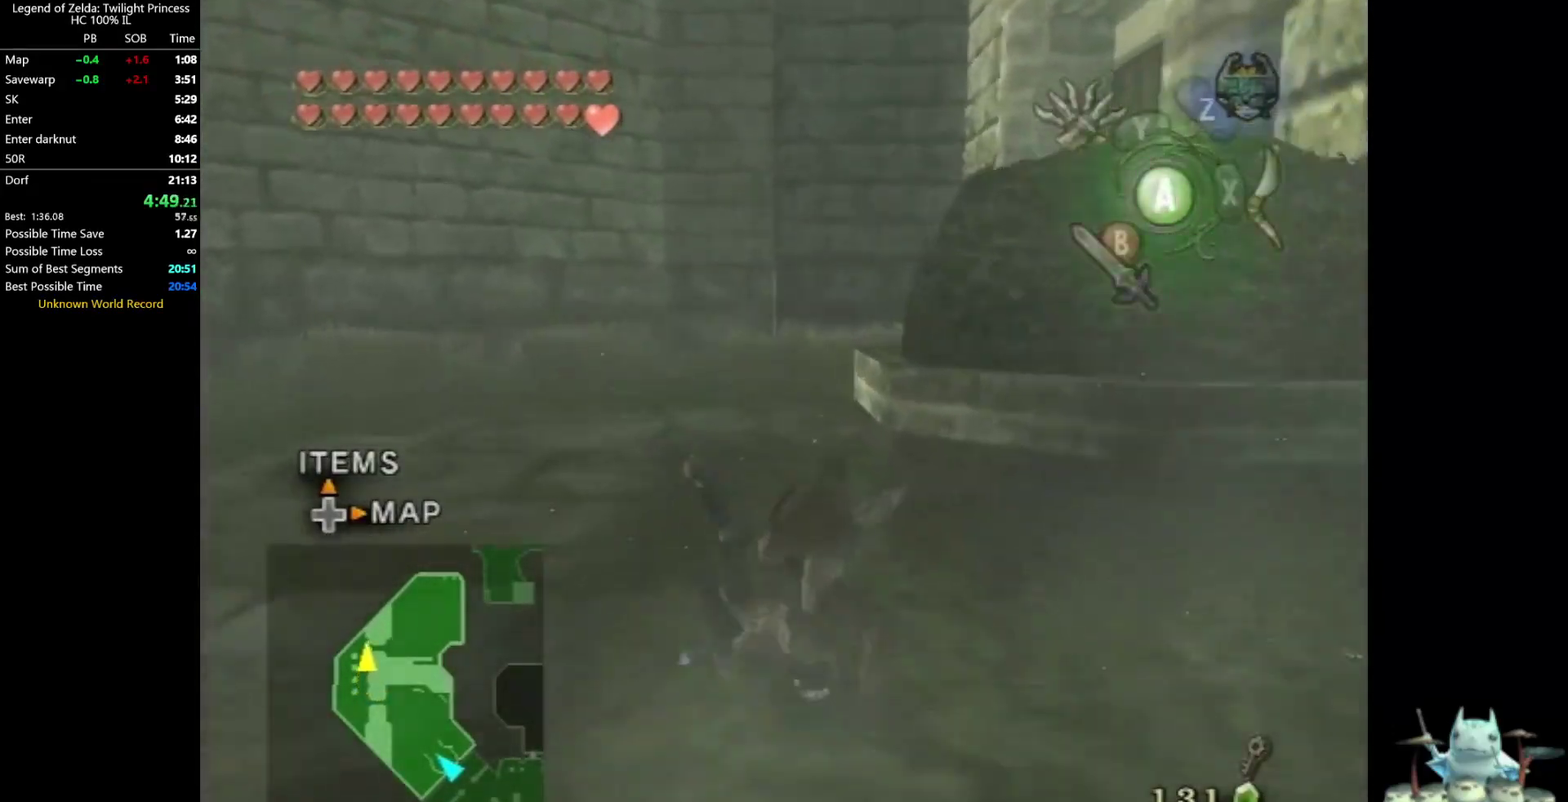
{"buttons": [], "left_stick": "up", "right_stick": "center"}
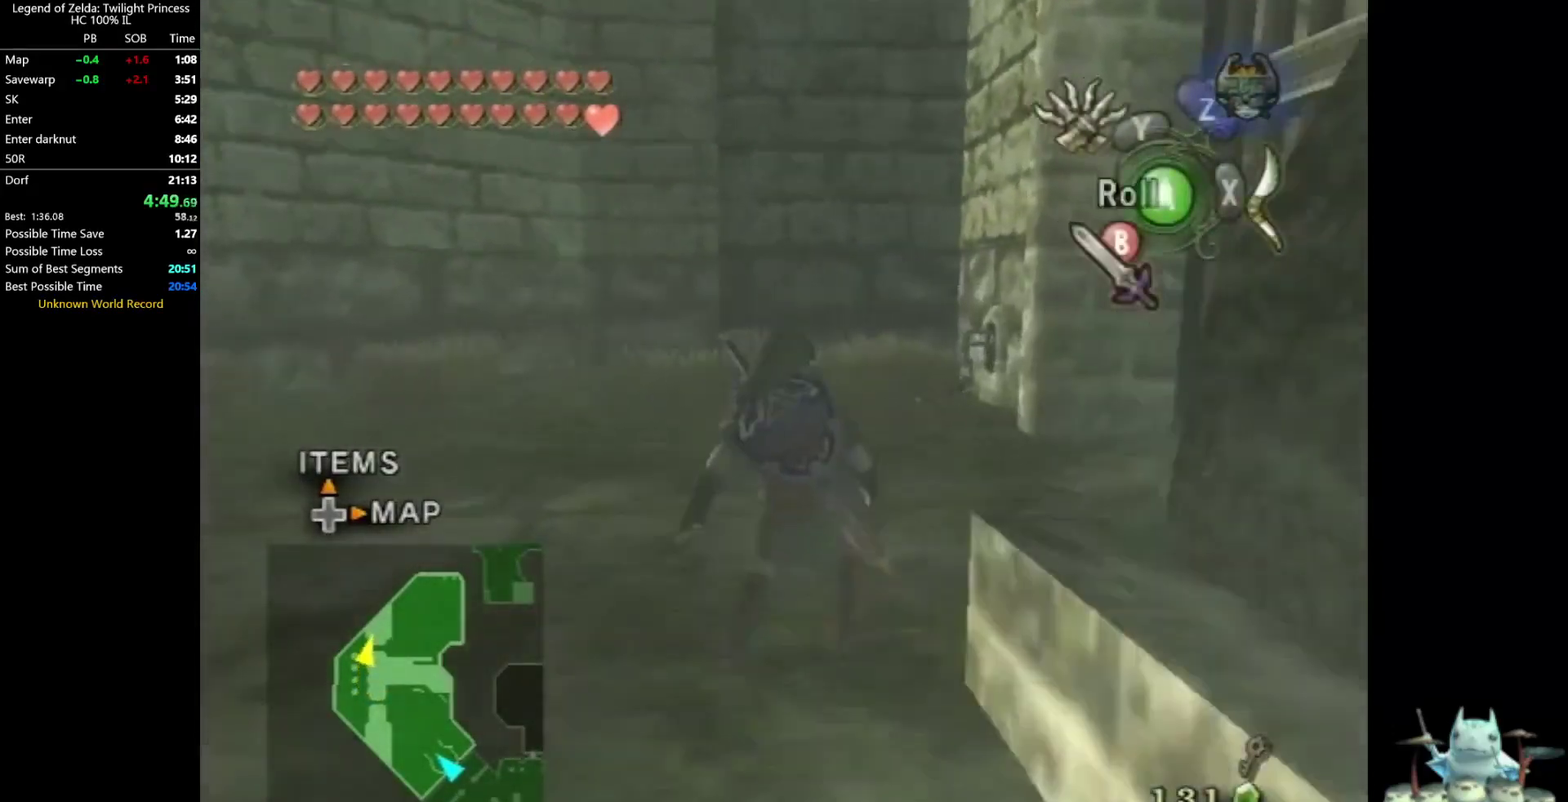
{"buttons": [], "left_stick": "up", "right_stick": "center"}
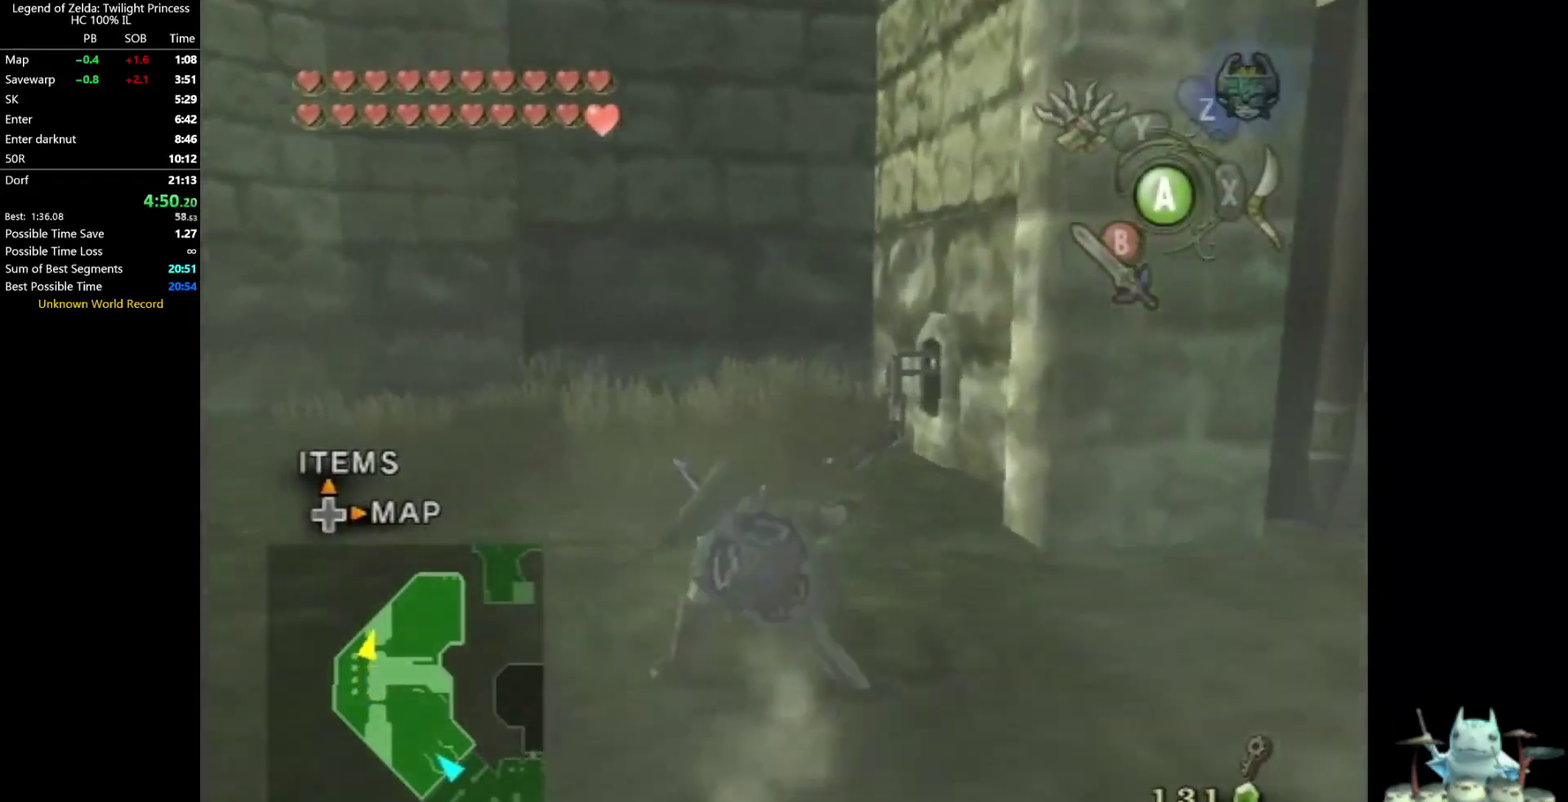
{"buttons": [], "left_stick": "up", "right_stick": "center"}
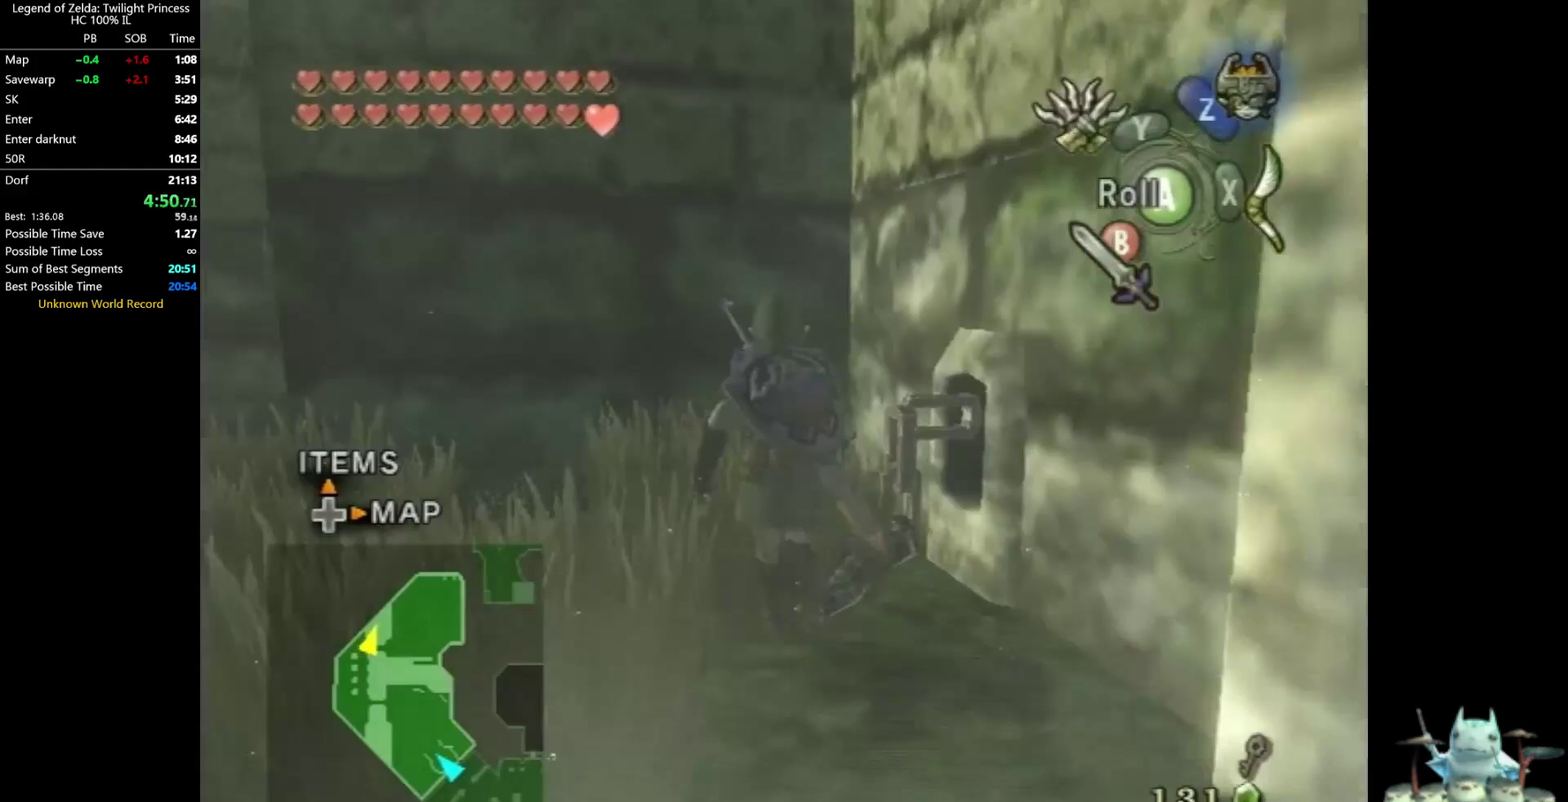
{"buttons": ["R1"], "left_stick": "down", "right_stick": "center"}